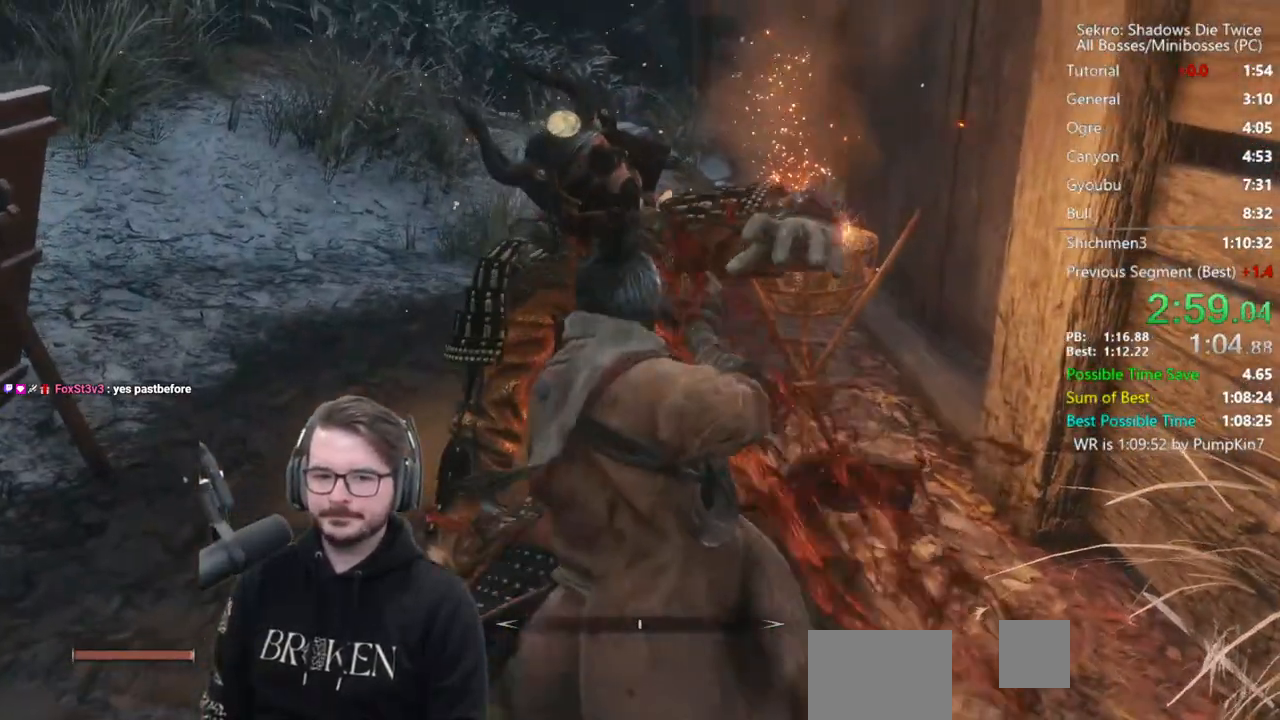
Gameplay with a controller (Xbox layout); each line is a JSON object with the inputs held at the frame after it. "events" lists button and stick changes between this image and that frame as [ms after this image, input, new state], when the widget could be followed in between.
{"buttons": ["B", "X"], "left_stick": "up-left", "right_stick": "center", "events": [[67, "right_stick", "center"]]}
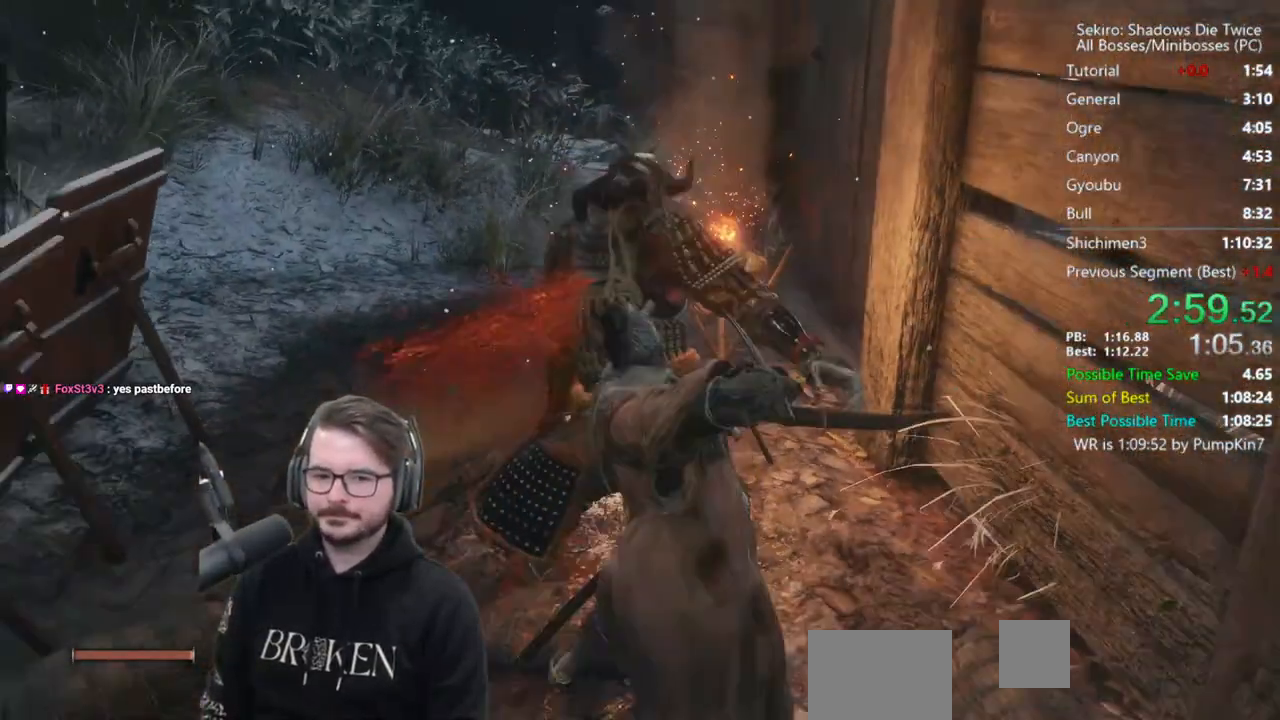
{"buttons": ["B", "X"], "left_stick": "up-left", "right_stick": "center", "events": []}
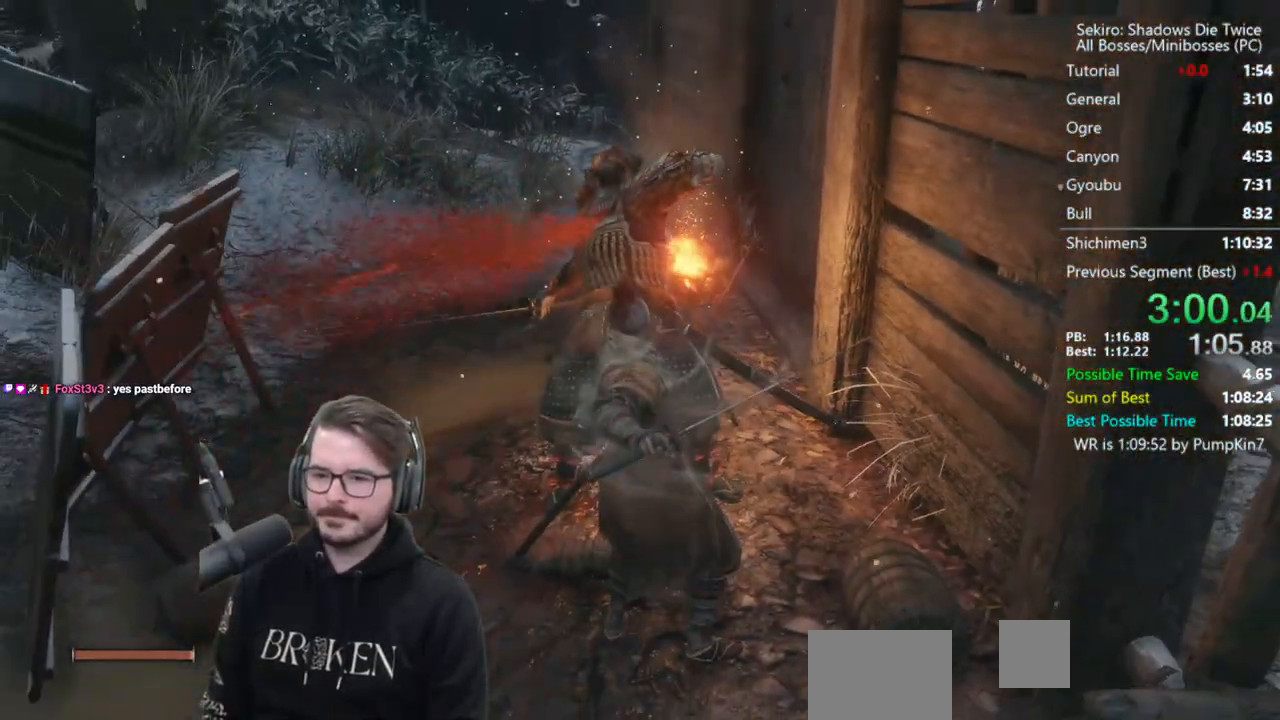
{"buttons": ["B", "X"], "left_stick": "up", "right_stick": "center", "events": [[233, "right_stick", "right"], [350, "left_stick", "up"], [467, "right_stick", "center"]]}
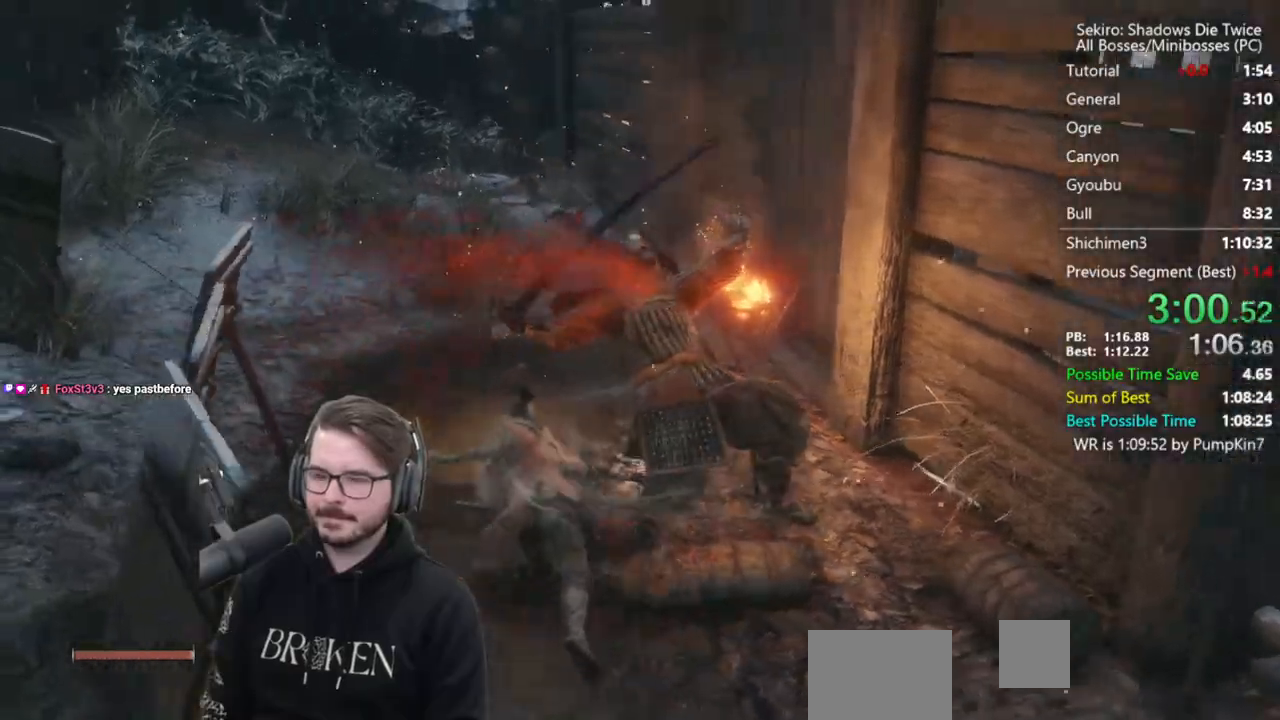
{"buttons": ["B", "X"], "left_stick": "up", "right_stick": "down-right", "events": [[67, "right_stick", "right"], [300, "right_stick", "down-right"]]}
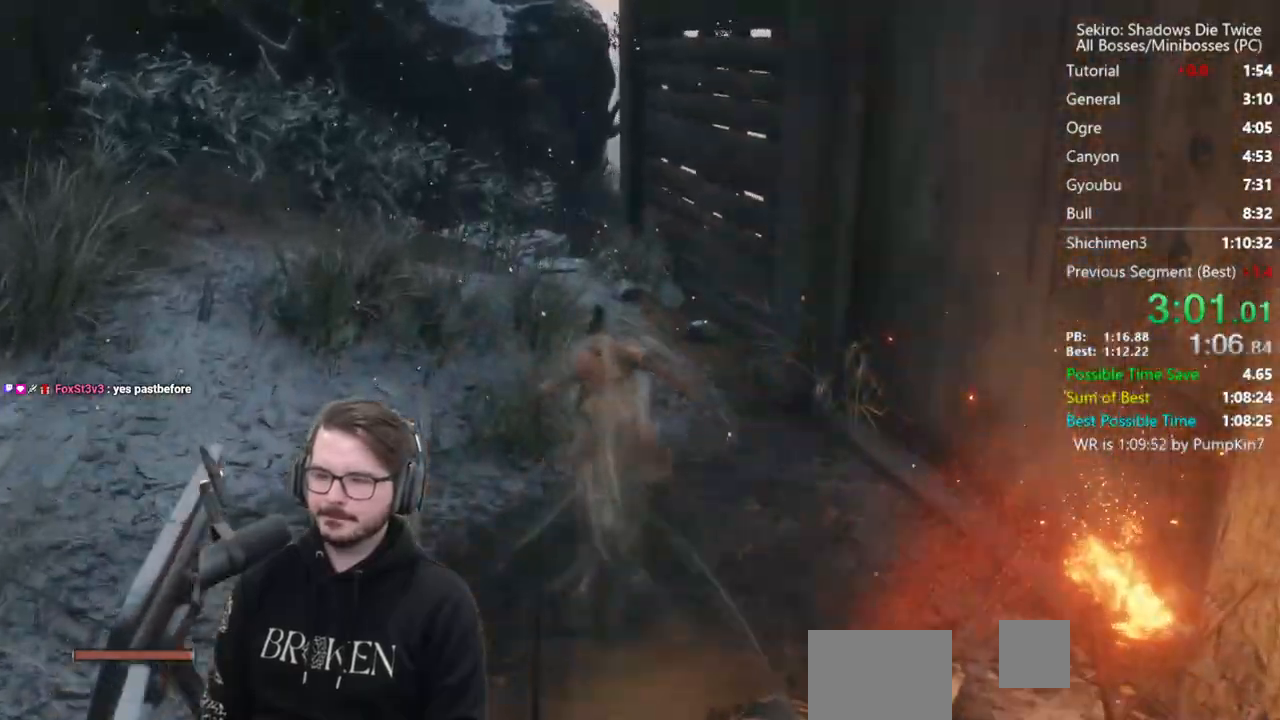
{"buttons": ["A", "B", "X"], "left_stick": "up", "right_stick": "center", "events": [[67, "right_stick", "center"], [500, "A", "down"]]}
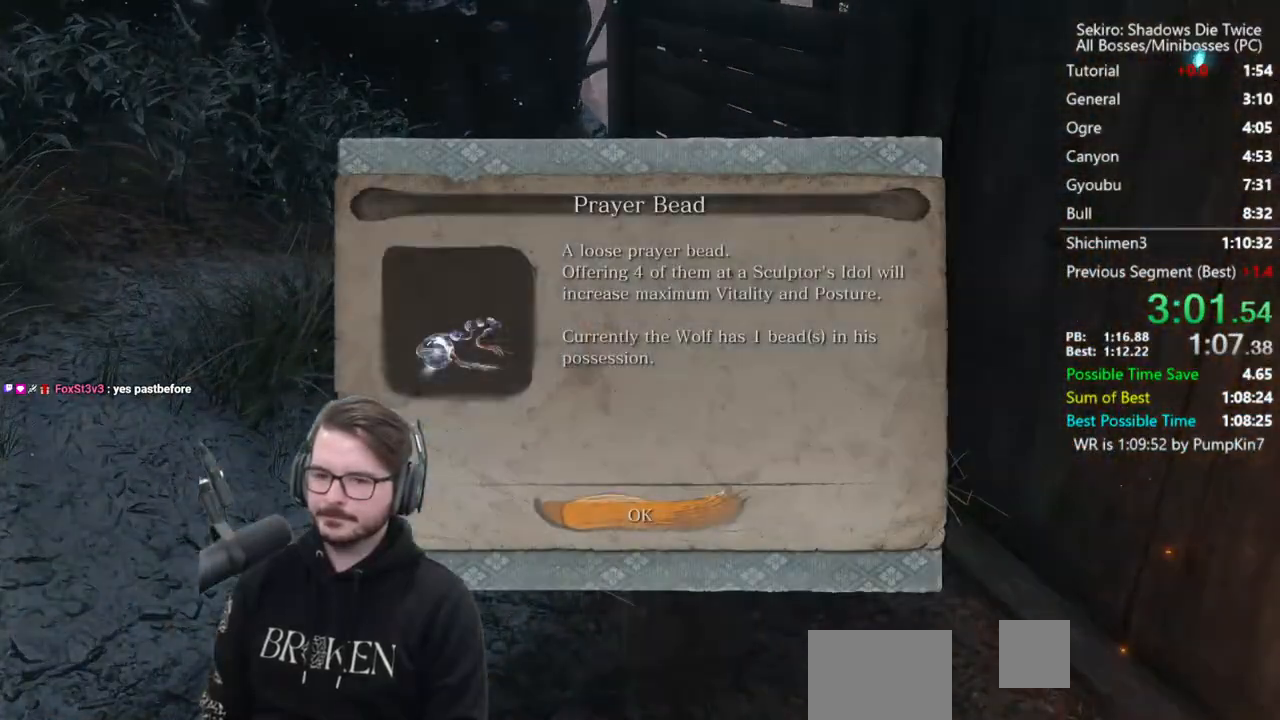
{"buttons": ["B", "X"], "left_stick": "up", "right_stick": "center", "events": [[67, "A", "up"]]}
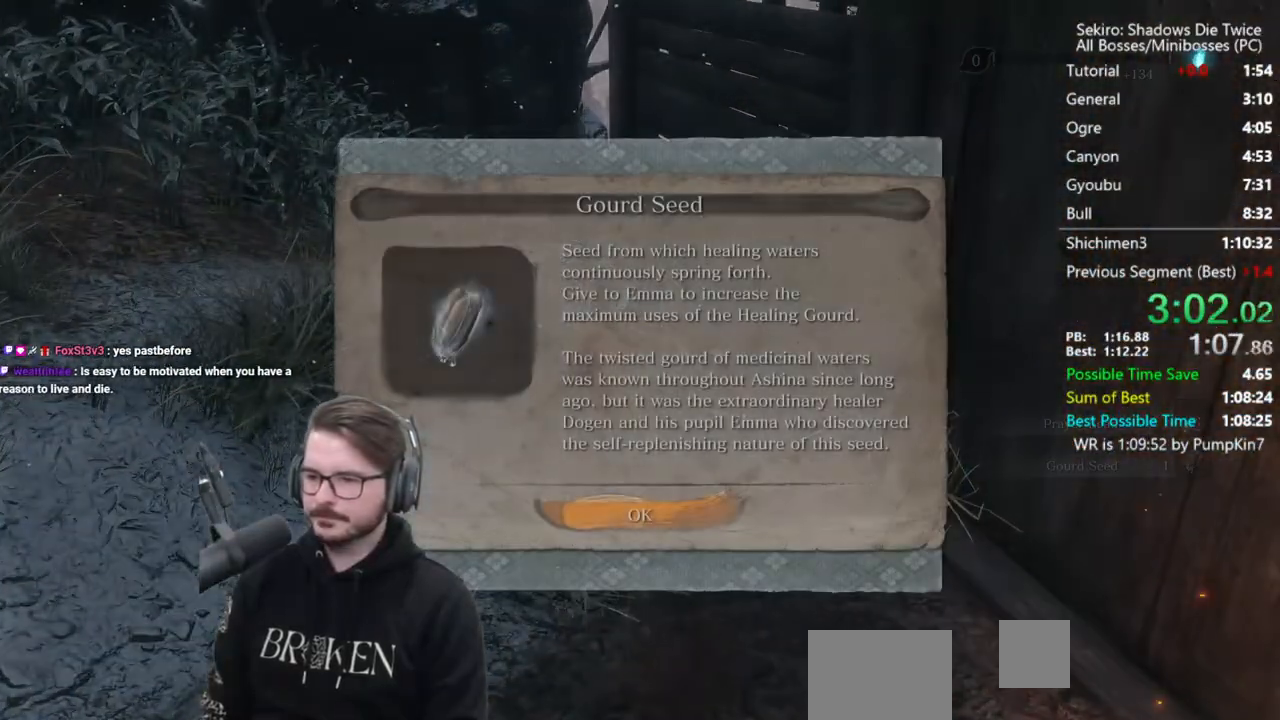
{"buttons": ["B", "X"], "left_stick": "up", "right_stick": "center", "events": [[167, "A", "down"], [267, "A", "up"]]}
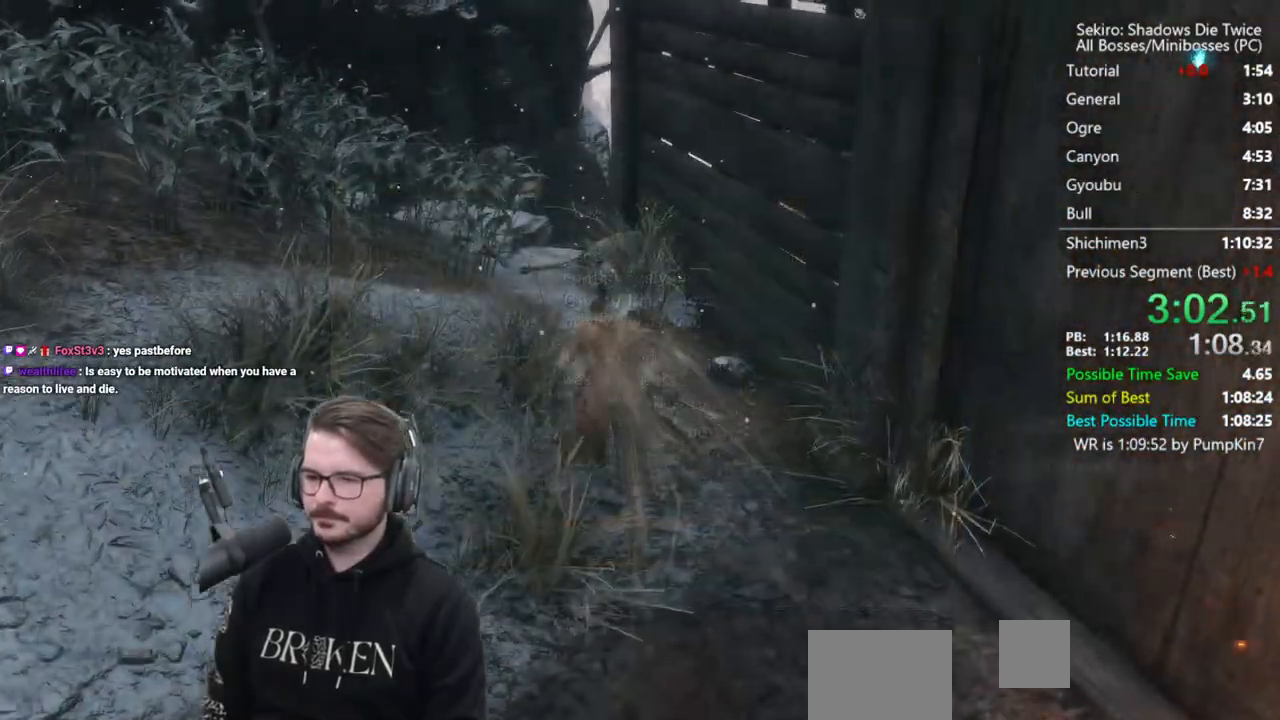
{"buttons": ["B", "X"], "left_stick": "up", "right_stick": "down-right", "events": [[367, "right_stick", "down-right"]]}
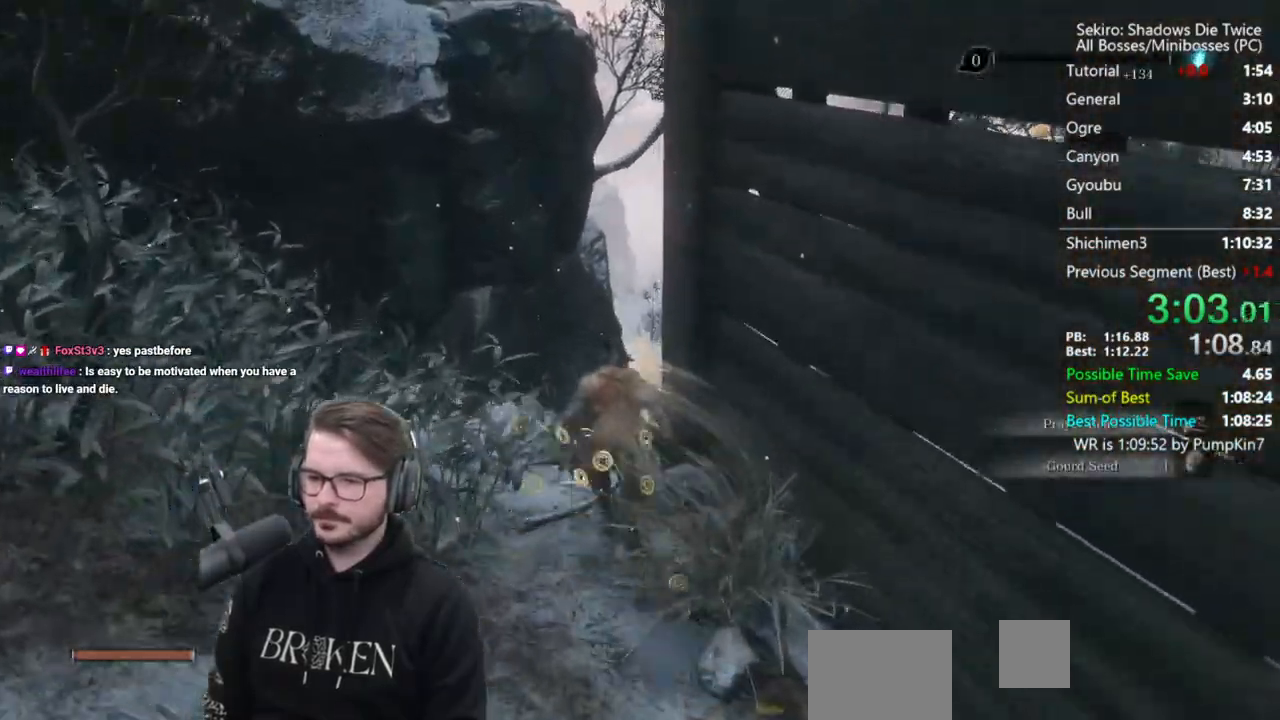
{"buttons": ["B"], "left_stick": "up", "right_stick": "down", "events": [[200, "right_stick", "down"], [233, "X", "up"]]}
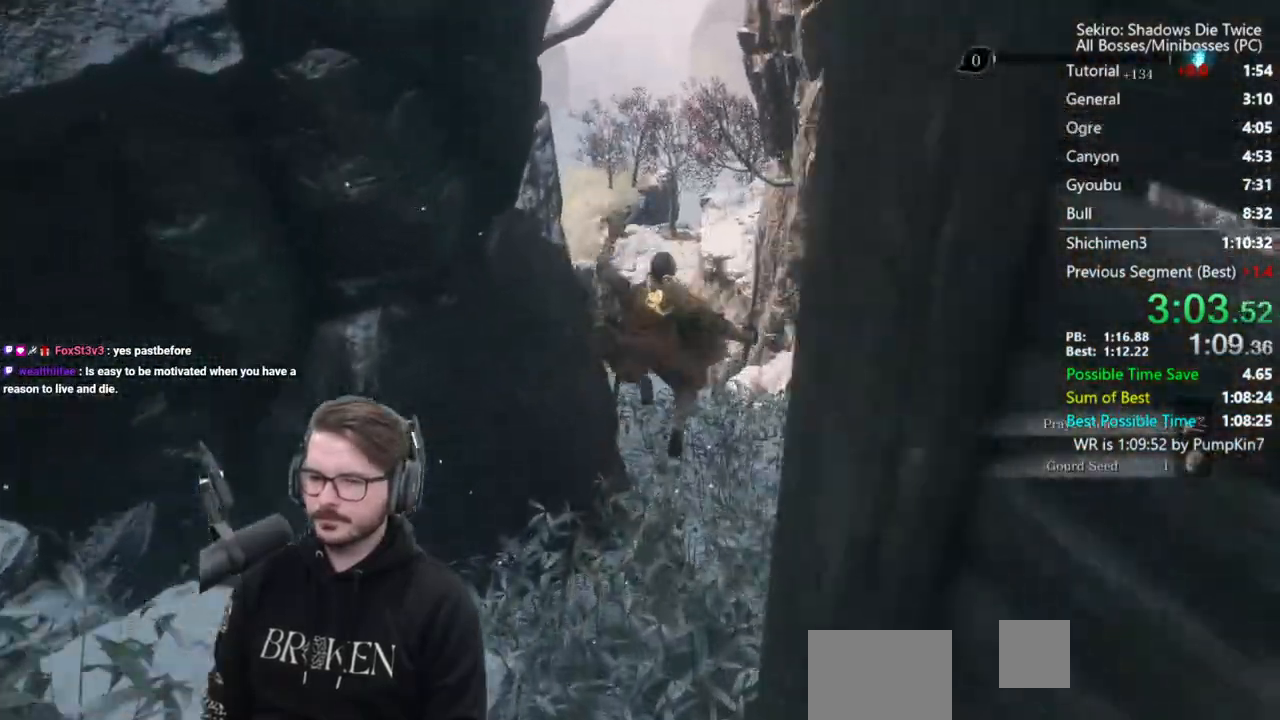
{"buttons": ["B"], "left_stick": "up", "right_stick": "down", "events": []}
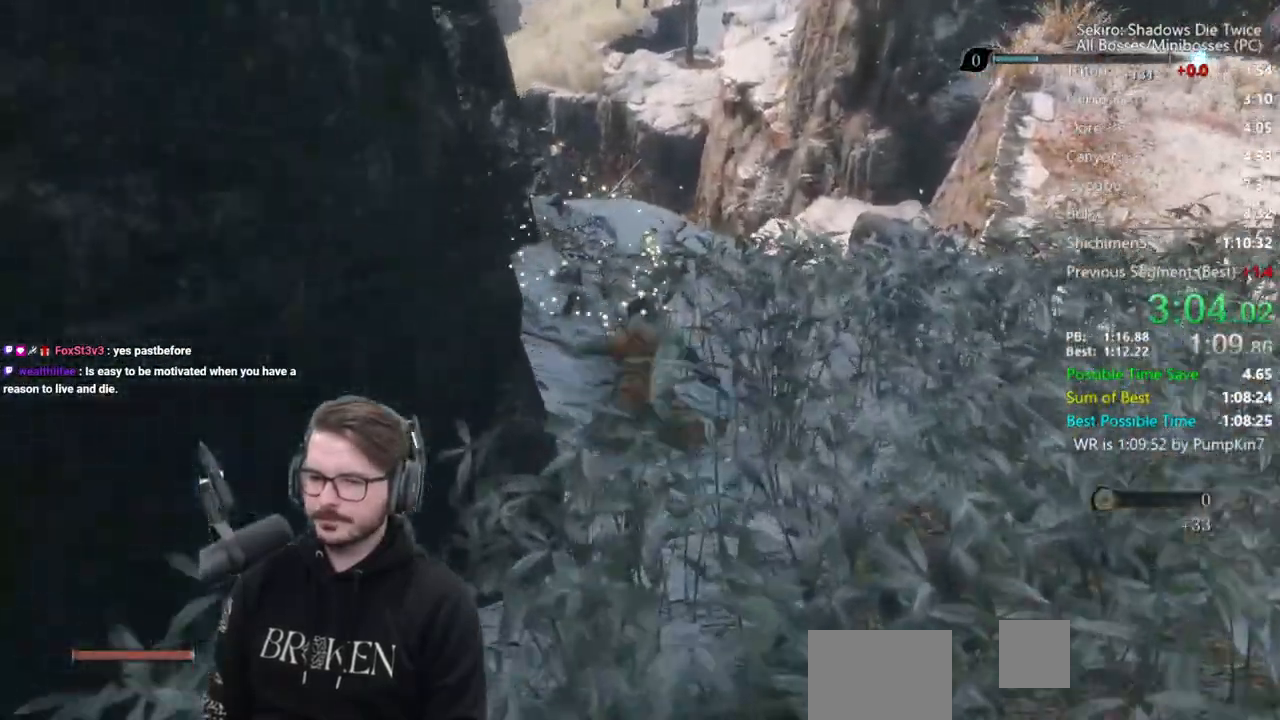
{"buttons": ["B"], "left_stick": "up", "right_stick": "down", "events": []}
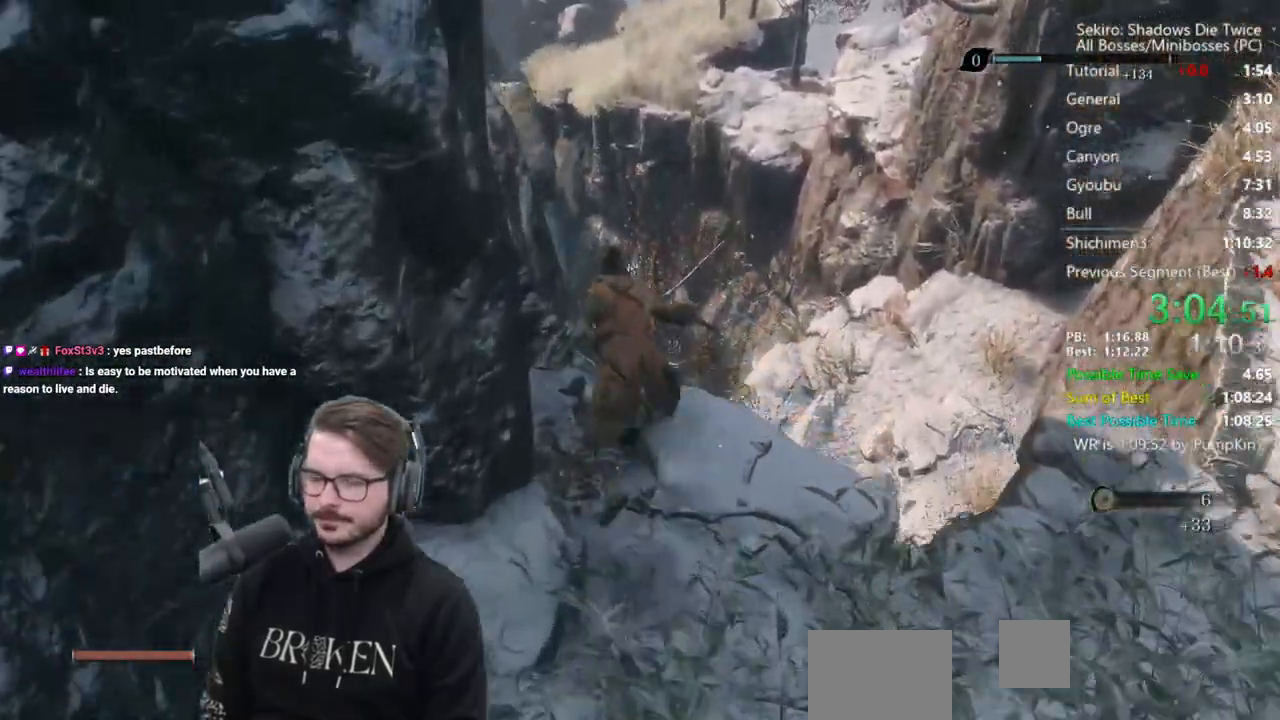
{"buttons": [], "left_stick": "down", "right_stick": "center", "events": [[67, "B", "up"], [333, "left_stick", "down"], [467, "right_stick", "center"]]}
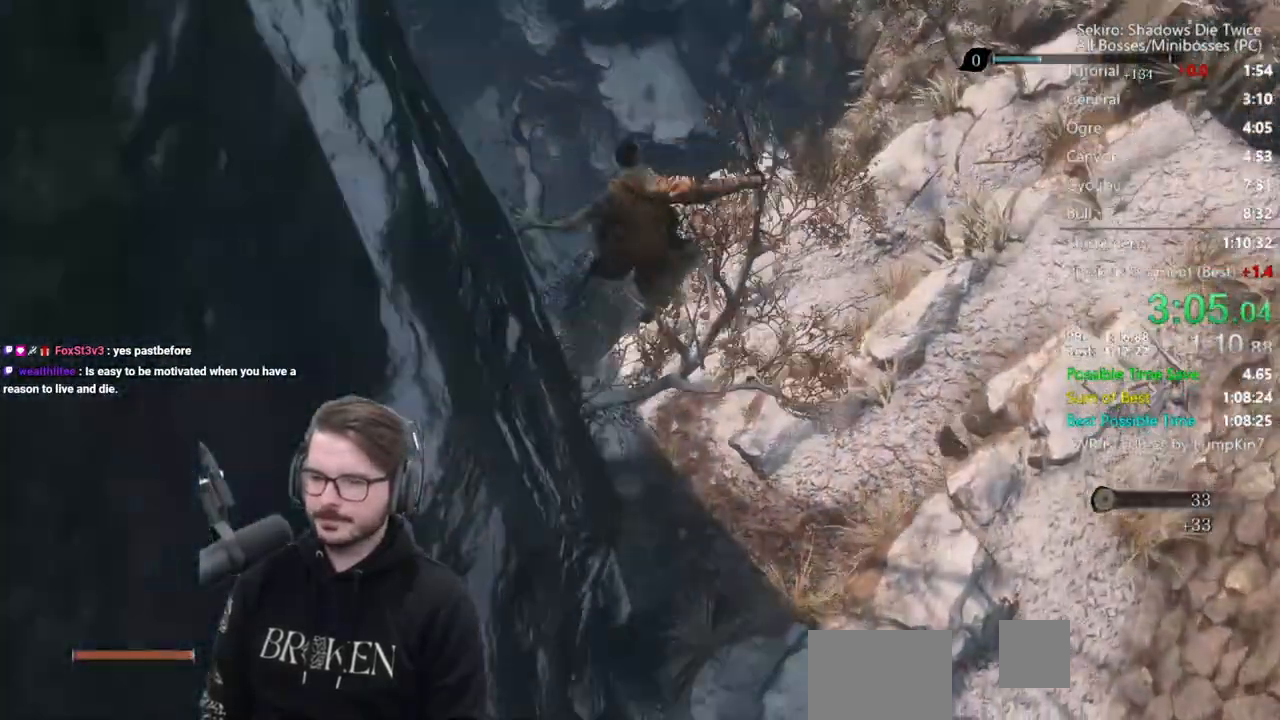
{"buttons": ["B"], "left_stick": "up", "right_stick": "down", "events": [[217, "right_stick", "down"], [367, "left_stick", "up"], [400, "B", "down"]]}
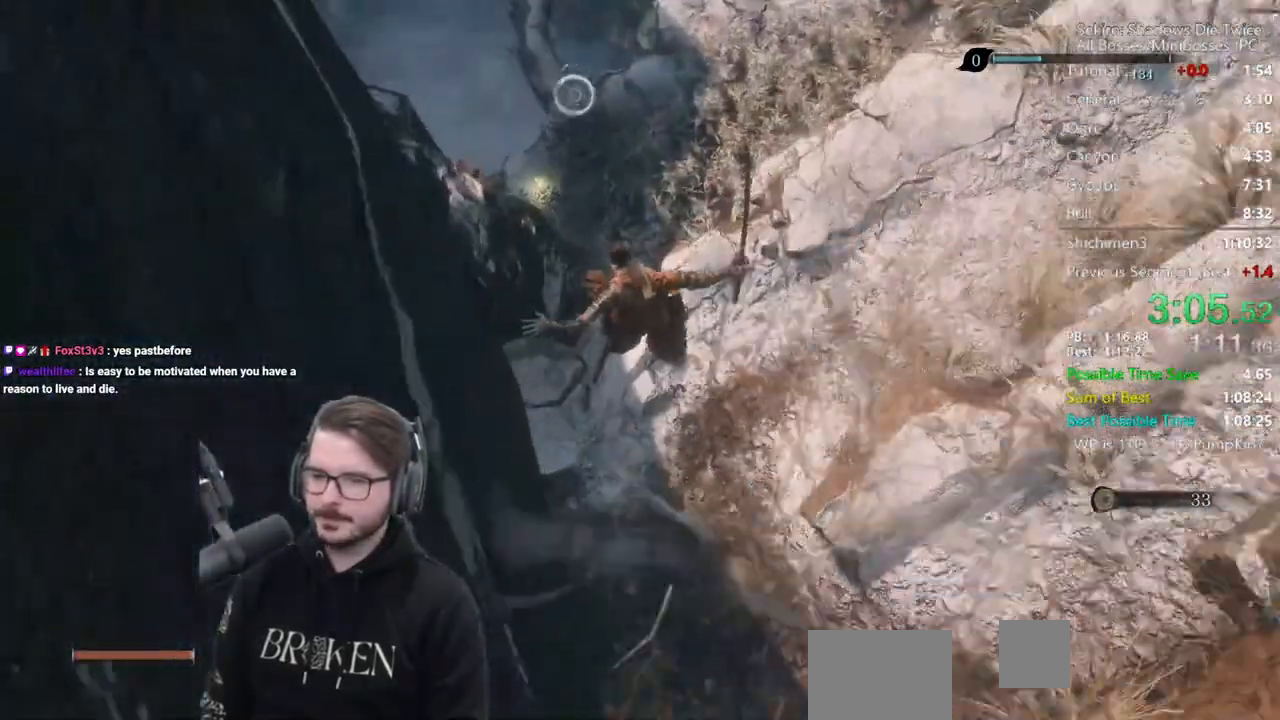
{"buttons": [], "left_stick": "down", "right_stick": "center", "events": [[67, "B", "up"], [67, "right_stick", "center"], [267, "left_stick", "center"], [467, "left_stick", "down"]]}
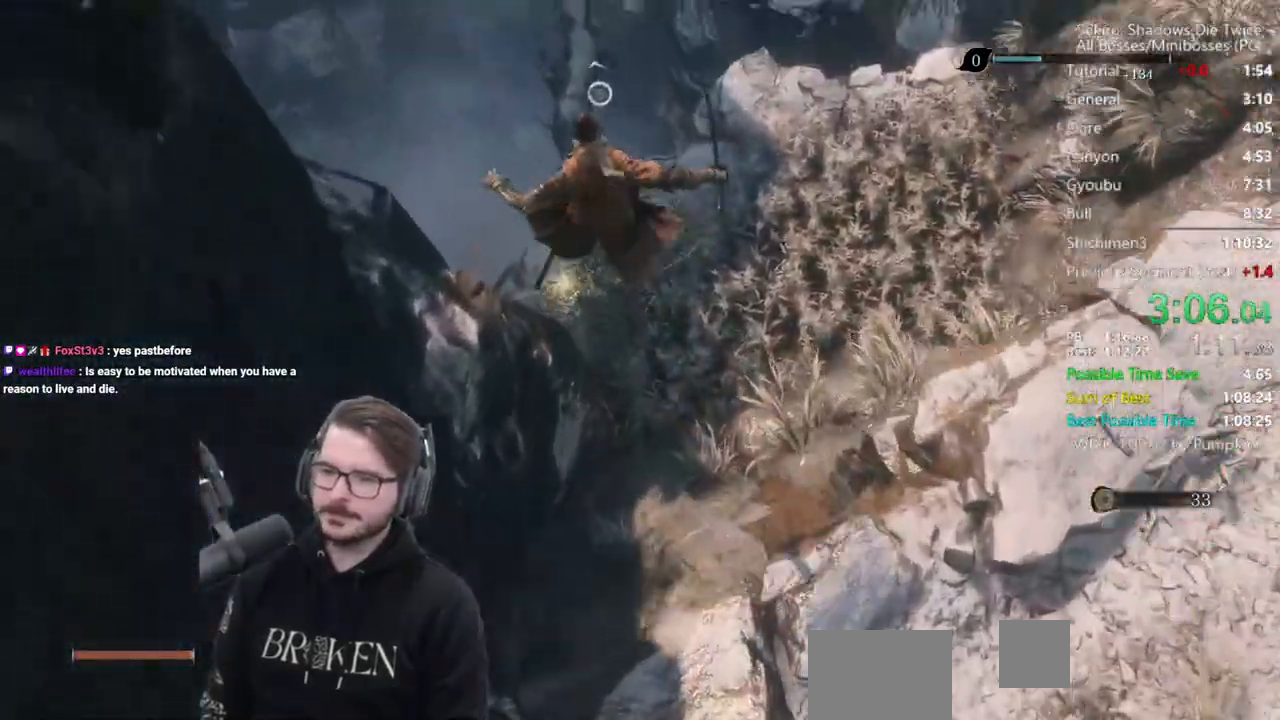
{"buttons": [], "left_stick": "center", "right_stick": "center", "events": [[500, "left_stick", "center"]]}
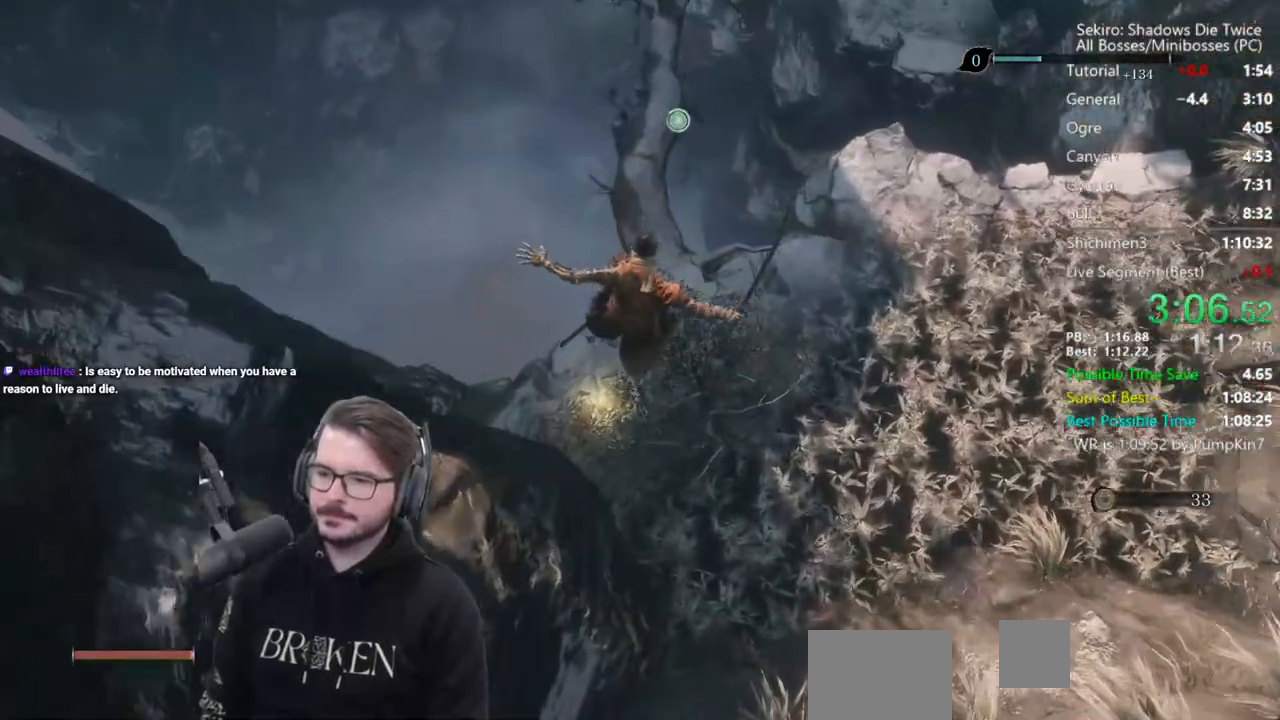
{"buttons": ["X"], "left_stick": "up", "right_stick": "center", "events": [[200, "left_stick", "up"], [367, "X", "down"], [433, "X", "up"], [500, "X", "down"]]}
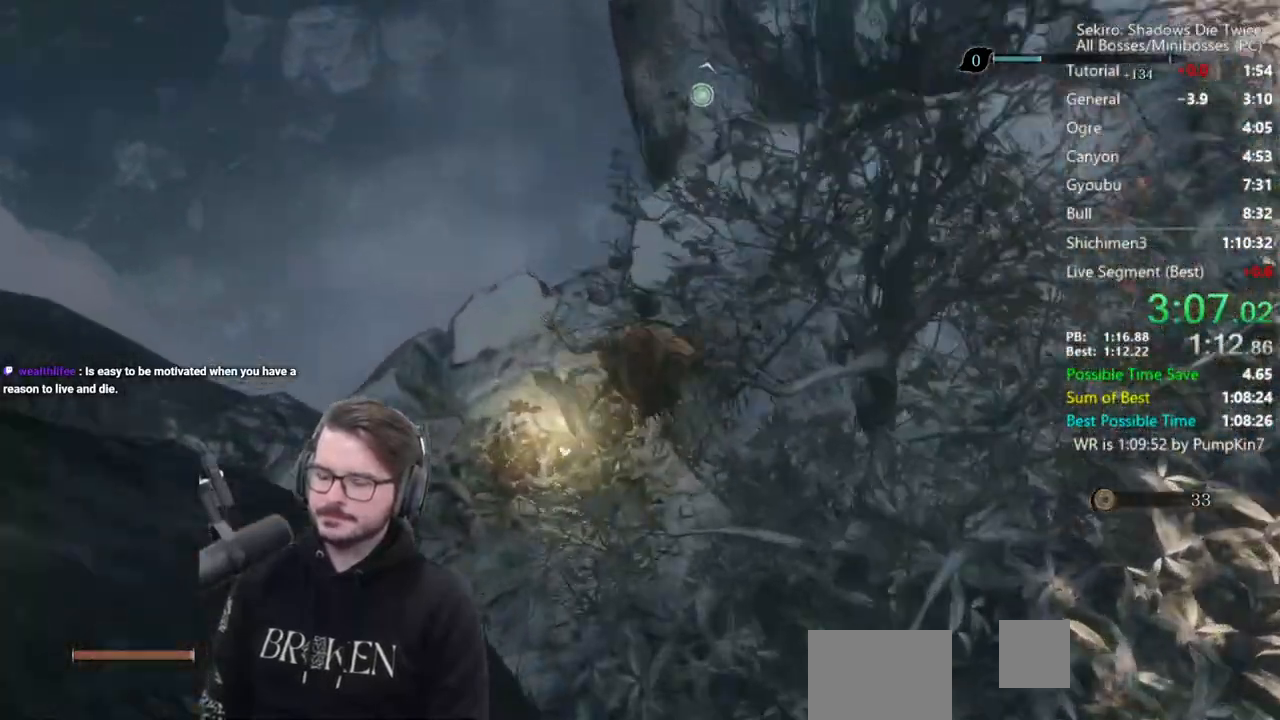
{"buttons": ["A"], "left_stick": "up", "right_stick": "center", "events": [[67, "X", "up"], [100, "X", "down"], [200, "X", "up"], [433, "A", "down"]]}
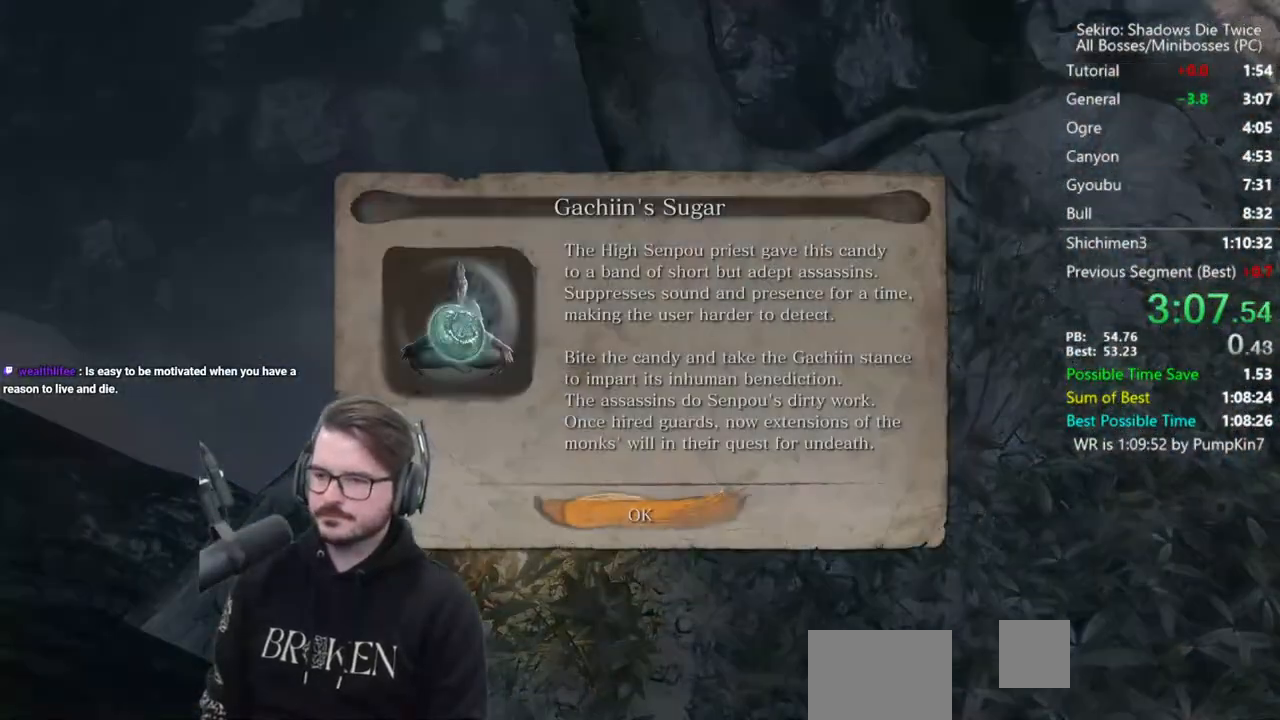
{"buttons": ["B"], "left_stick": "up", "right_stick": "center", "events": [[33, "A", "up"], [167, "B", "down"], [167, "right_stick", "up"], [333, "right_stick", "center"]]}
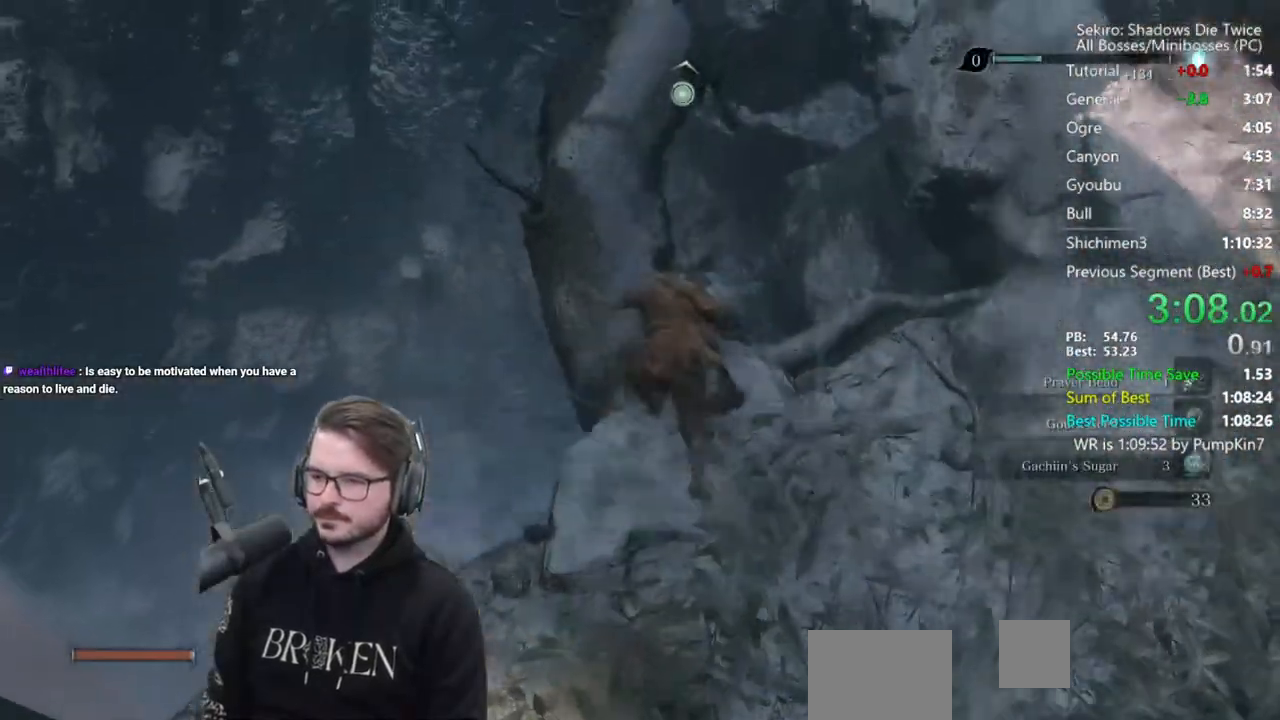
{"buttons": ["A", "B"], "left_stick": "up", "right_stick": "center", "events": [[500, "A", "down"]]}
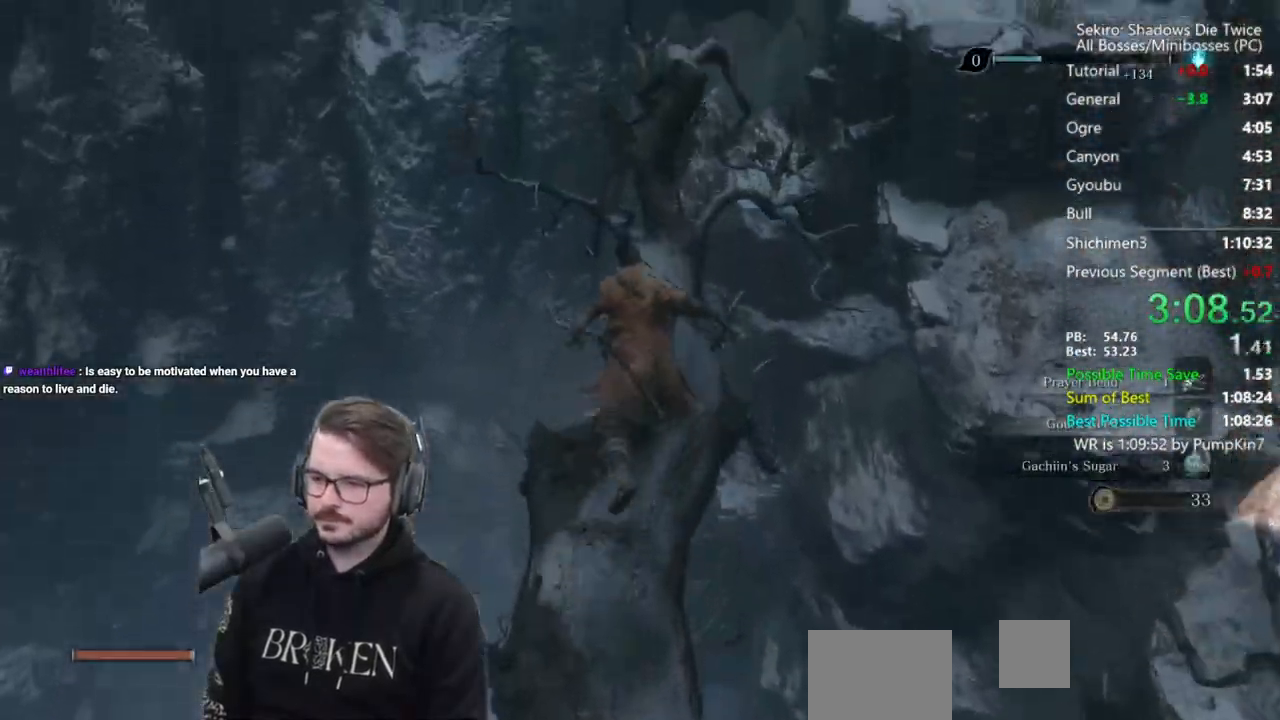
{"buttons": [], "left_stick": "up", "right_stick": "up", "events": [[100, "A", "up"], [200, "B", "up"], [267, "right_stick", "up"]]}
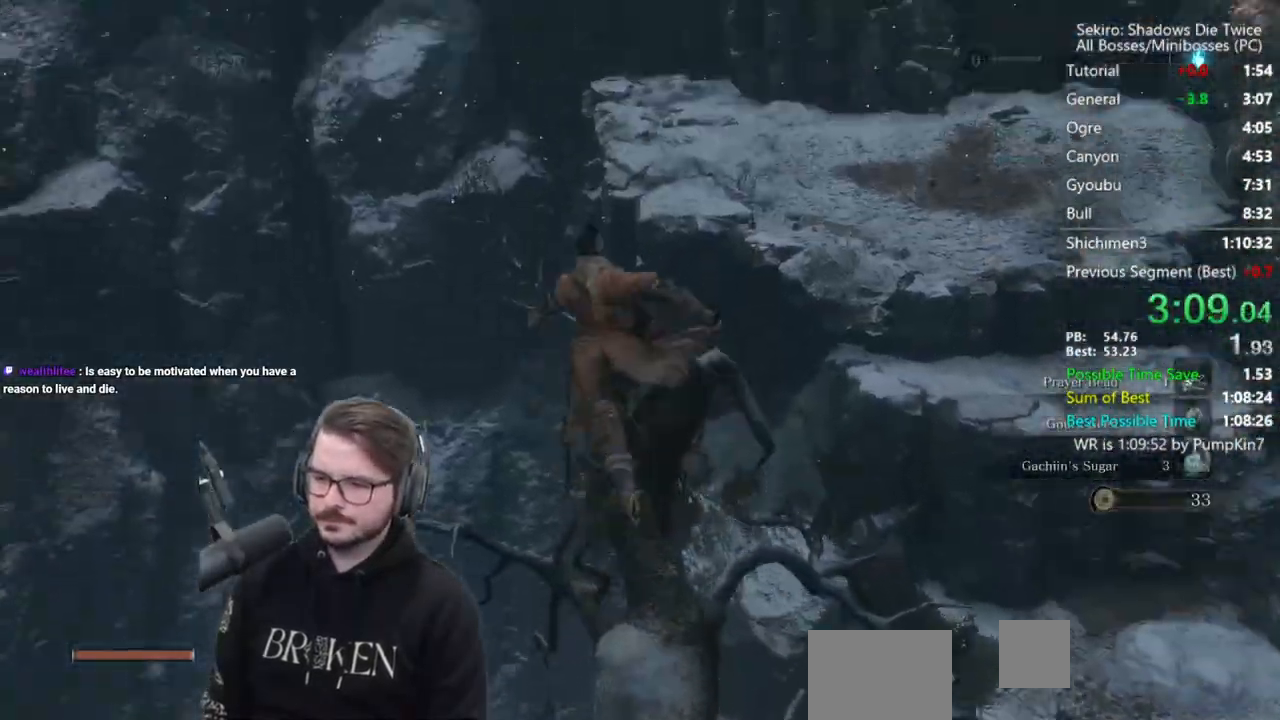
{"buttons": ["L2"], "left_stick": "left", "right_stick": "center", "events": [[167, "left_stick", "up-left"], [300, "L2", "down"], [433, "left_stick", "left"], [500, "right_stick", "center"]]}
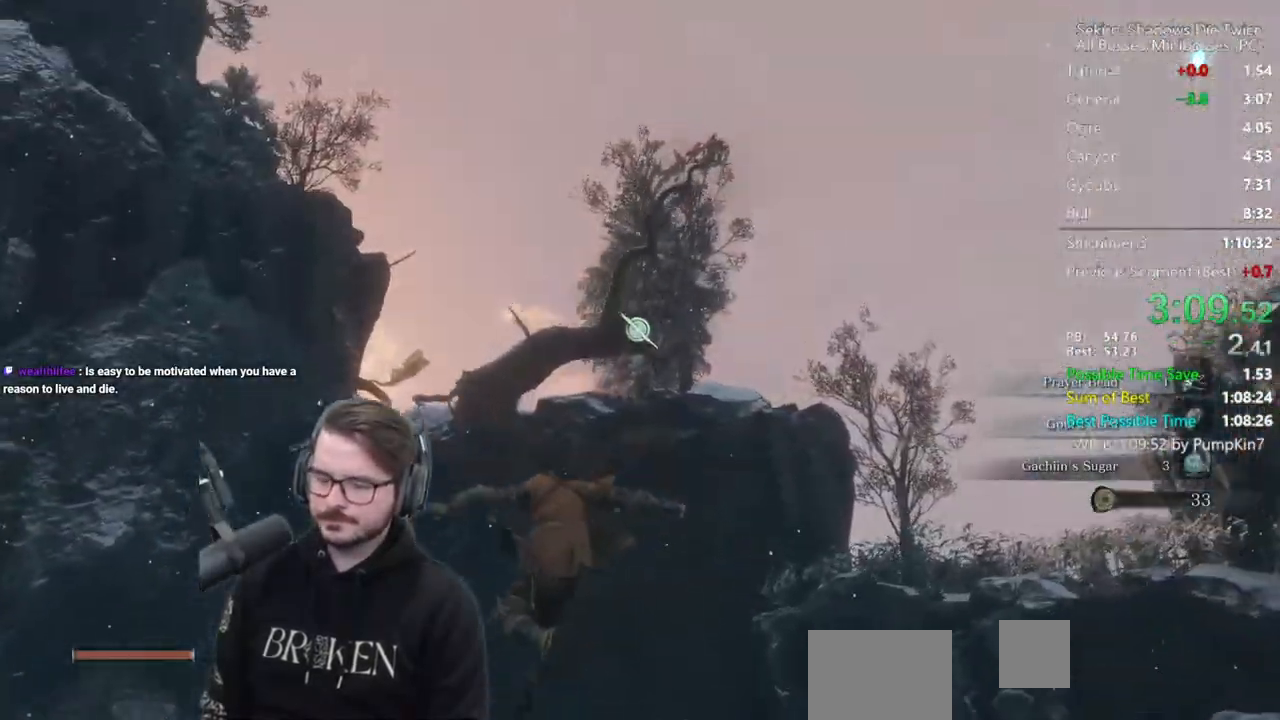
{"buttons": [], "left_stick": "center", "right_stick": "center", "events": [[100, "left_stick", "center"], [133, "L2", "up"]]}
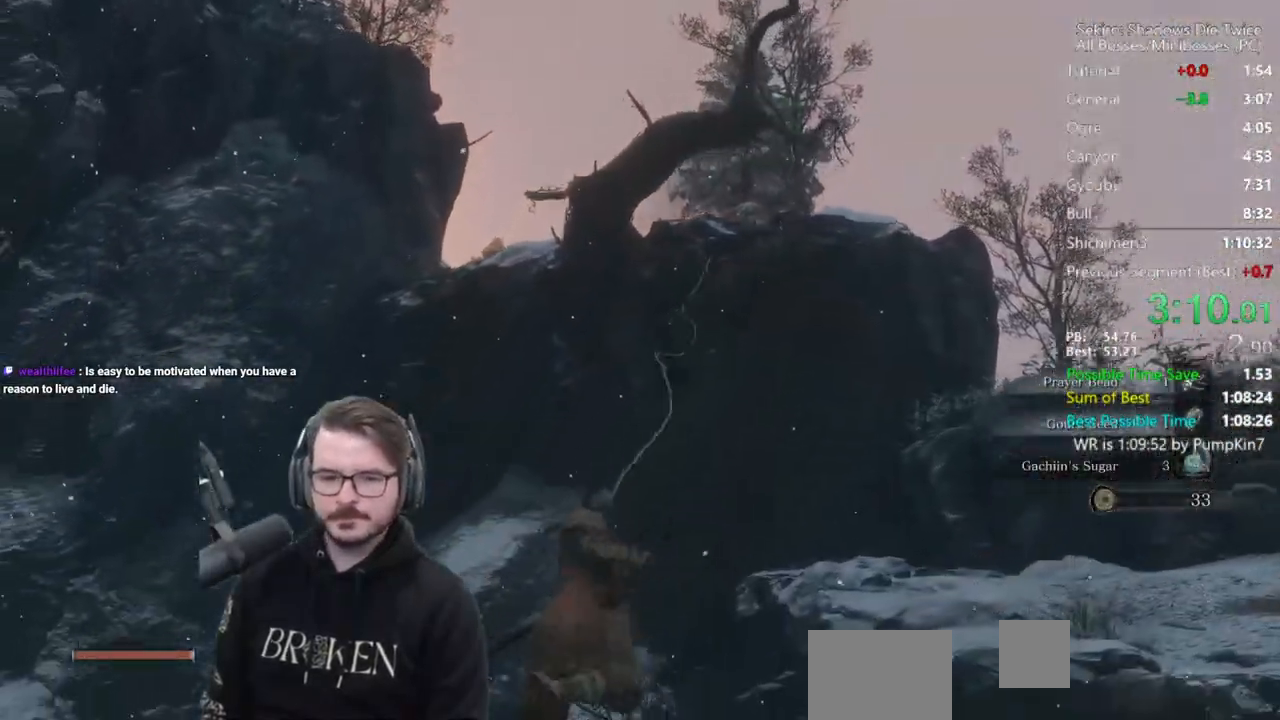
{"buttons": [], "left_stick": "up", "right_stick": "center", "events": [[67, "left_stick", "up"]]}
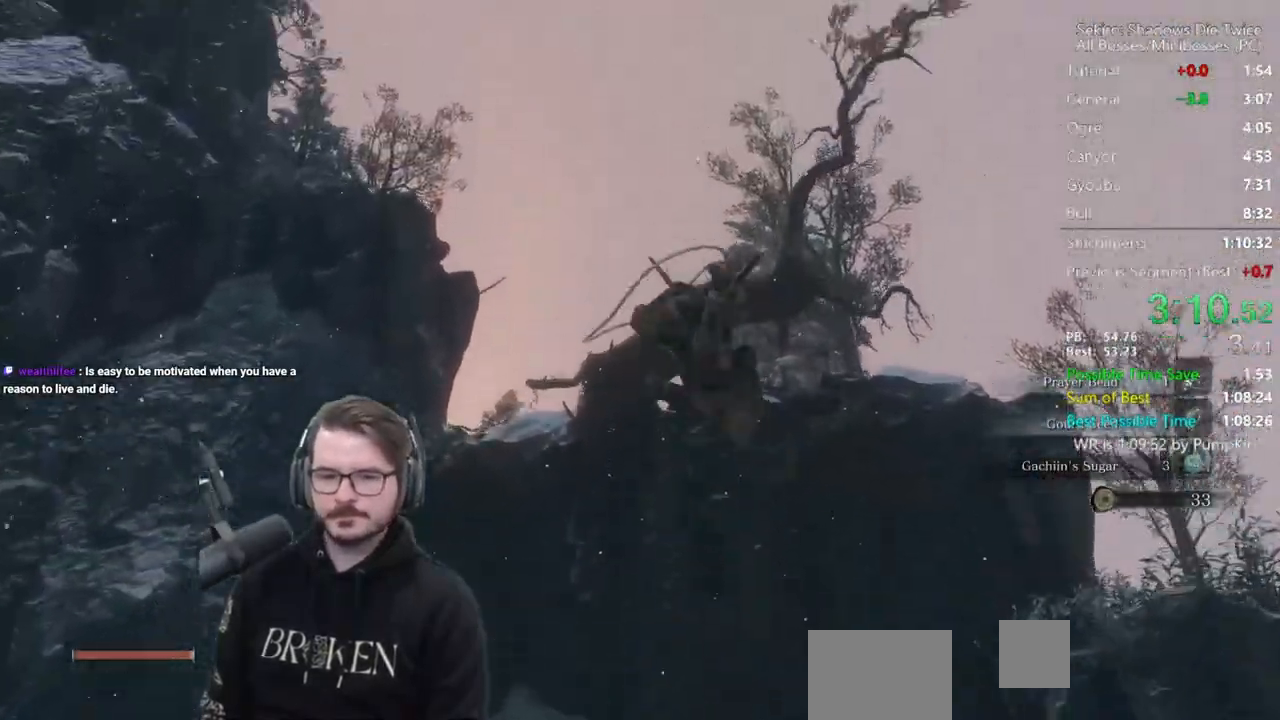
{"buttons": [], "left_stick": "up", "right_stick": "down-left", "events": [[150, "right_stick", "down-left"]]}
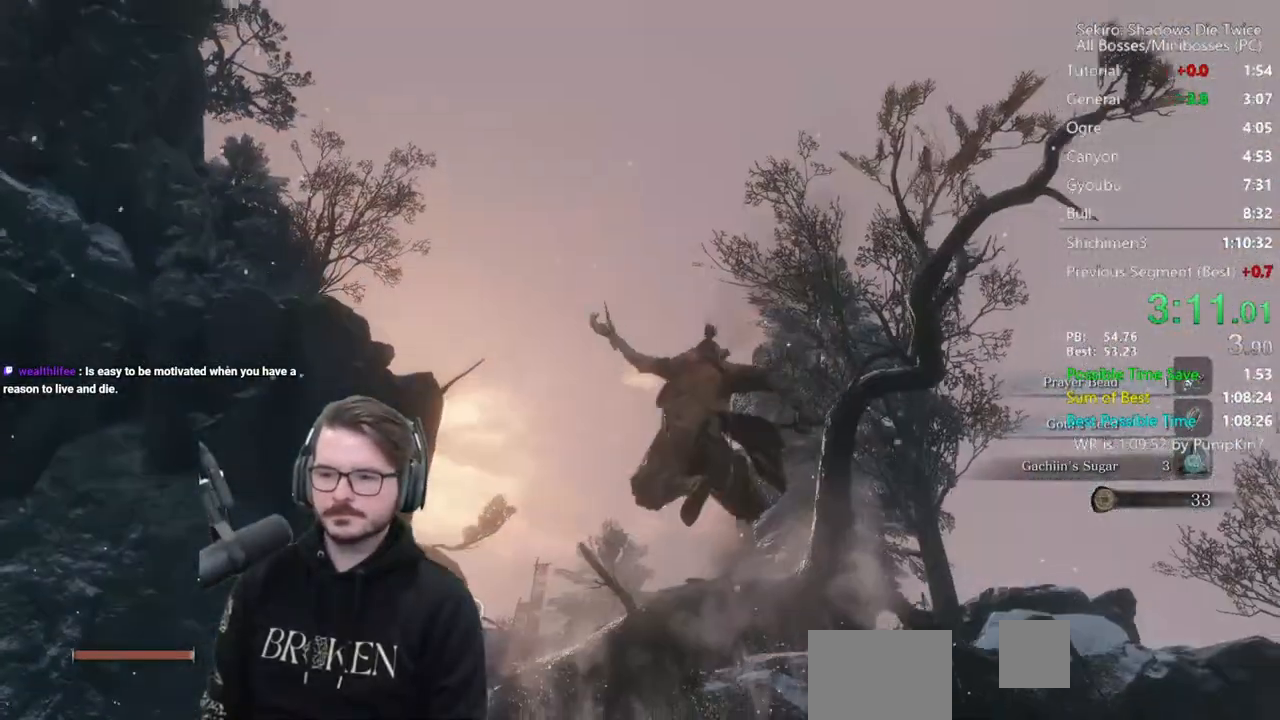
{"buttons": ["A"], "left_stick": "up", "right_stick": "center", "events": [[300, "right_stick", "center"], [467, "A", "down"]]}
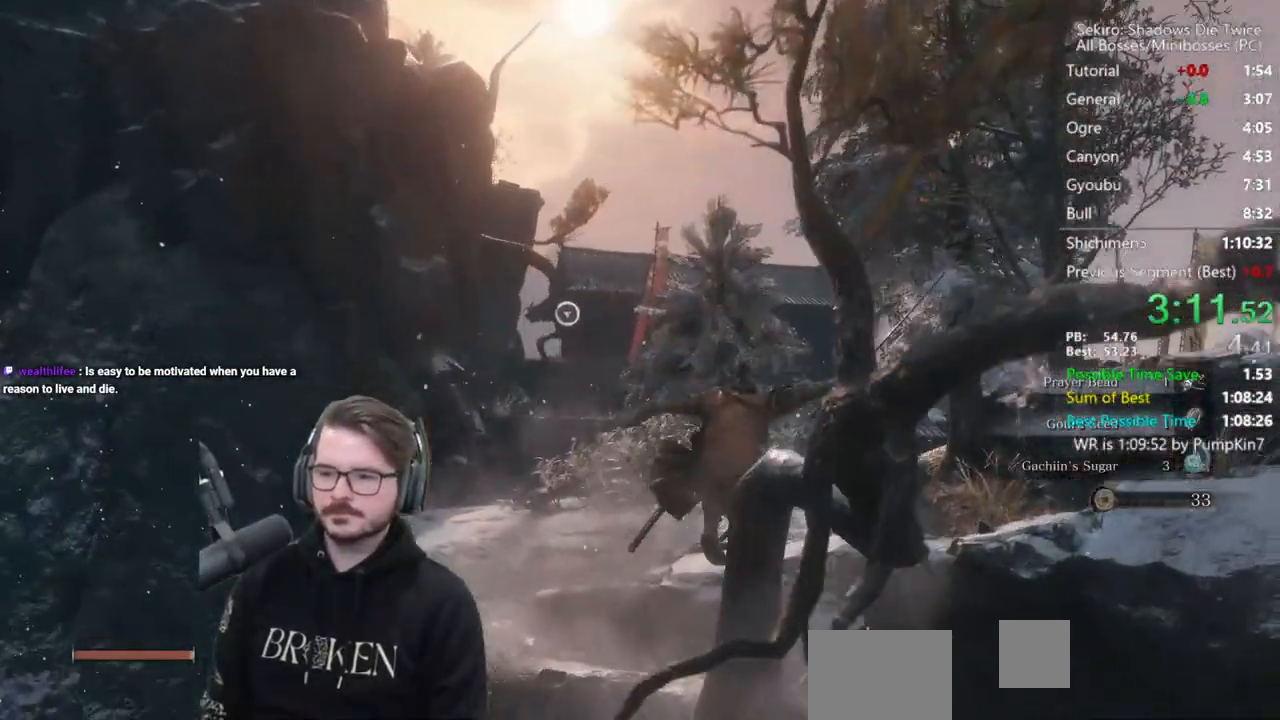
{"buttons": ["L2"], "left_stick": "up", "right_stick": "center", "events": [[100, "A", "up"], [500, "L2", "down"]]}
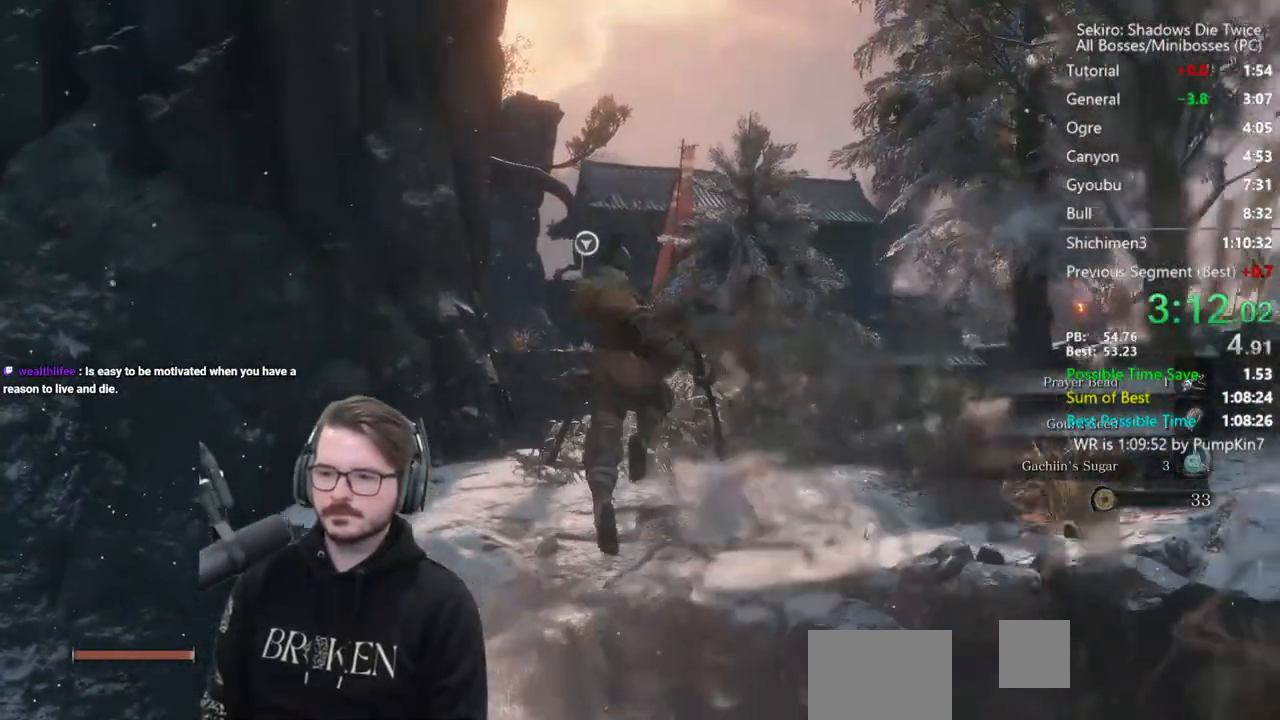
{"buttons": [], "left_stick": "center", "right_stick": "center", "events": [[100, "L2", "up"], [200, "L2", "down"], [367, "L2", "up"], [400, "left_stick", "center"]]}
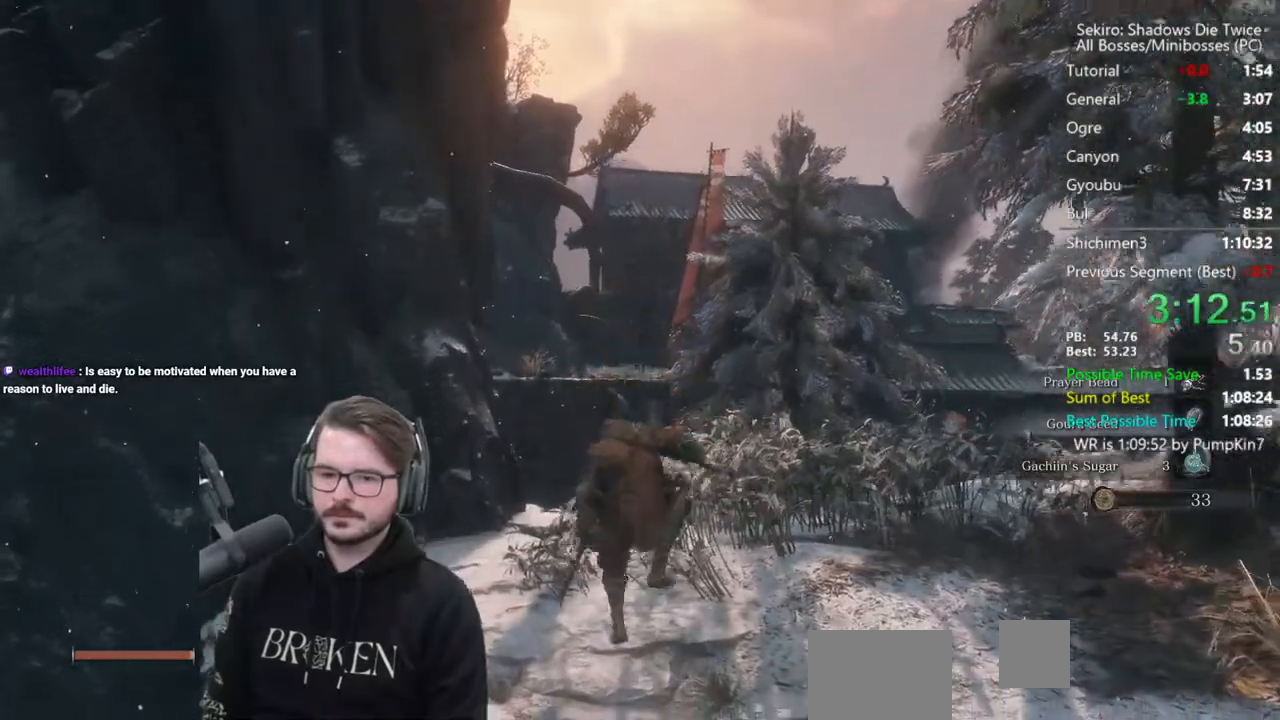
{"buttons": ["B"], "left_stick": "up", "right_stick": "center", "events": [[267, "left_stick", "up"], [500, "B", "down"]]}
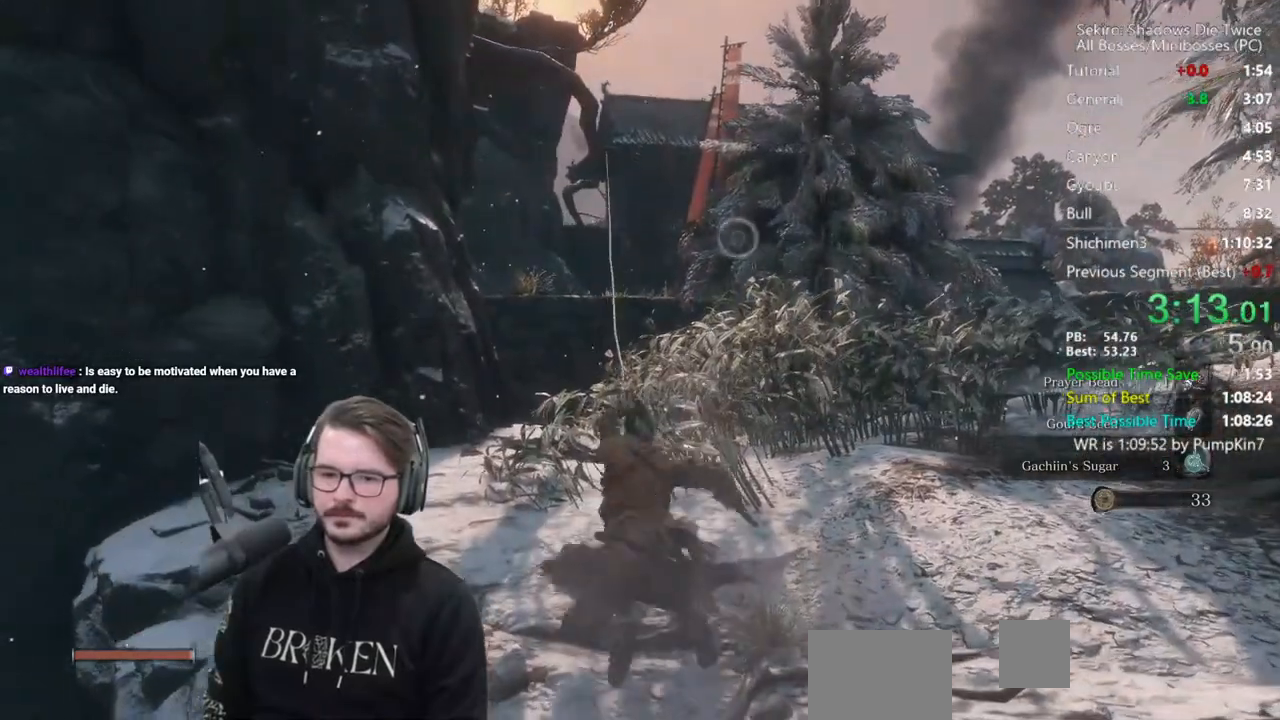
{"buttons": ["B"], "left_stick": "up", "right_stick": "center", "events": []}
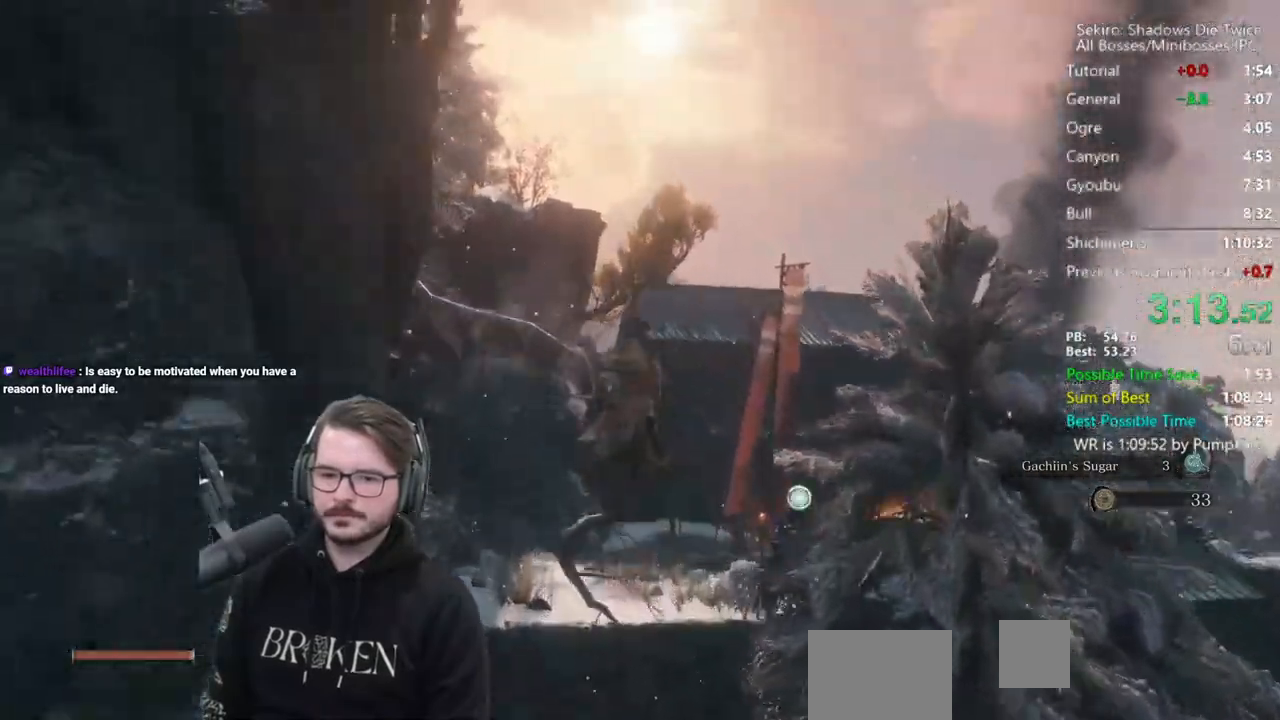
{"buttons": ["B"], "left_stick": "up", "right_stick": "up", "events": [[417, "right_stick", "up"]]}